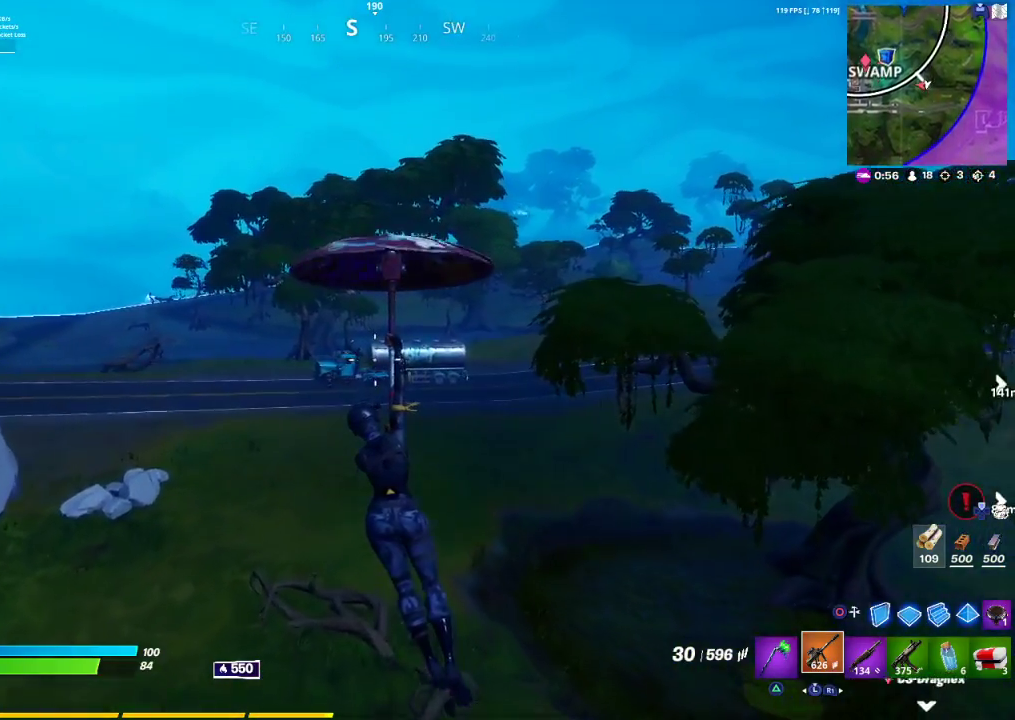
Gameplay with a controller (PlayStation layout); each line is a JSON object with the inputs held at the frame after it. "events" lists button and stick changes between this image and that frame as [ms after this image, input, new state], when the widget could be followed in between. Not read: TOUCHPAD.
{"buttons": [], "left_stick": "up", "right_stick": "center", "events": [[450, "DPAD_LEFT", "down"], [483, "DPAD_LEFT", "up"]]}
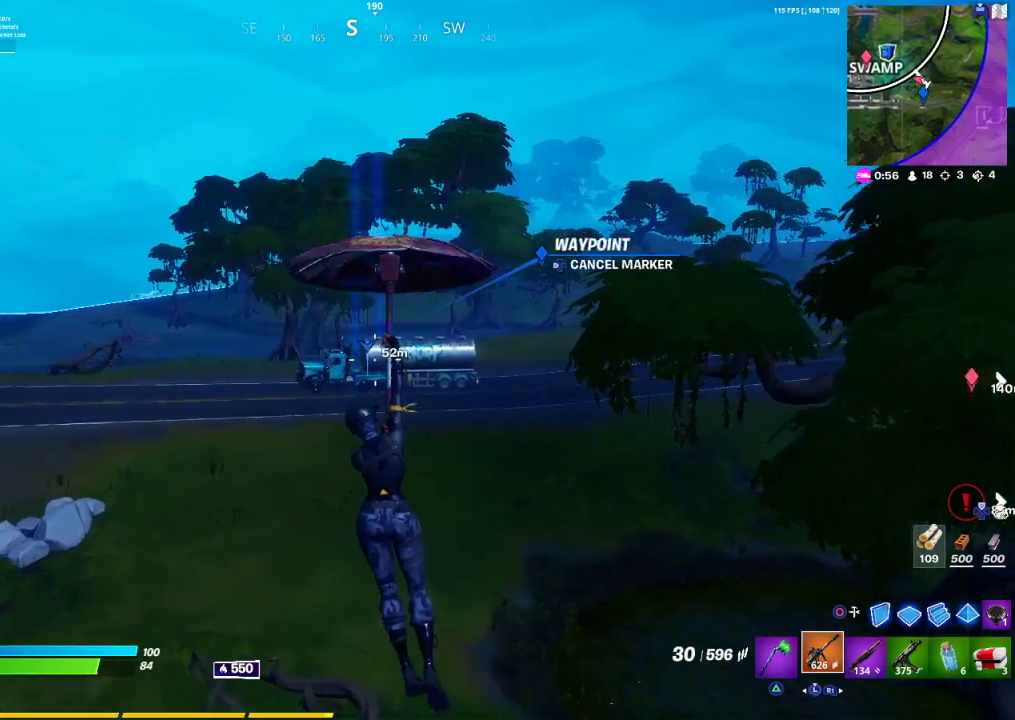
{"buttons": [], "left_stick": "up", "right_stick": "center", "events": [[83, "DPAD_LEFT", "down"], [183, "DPAD_LEFT", "up"], [350, "DPAD_LEFT", "down"], [400, "DPAD_LEFT", "up"]]}
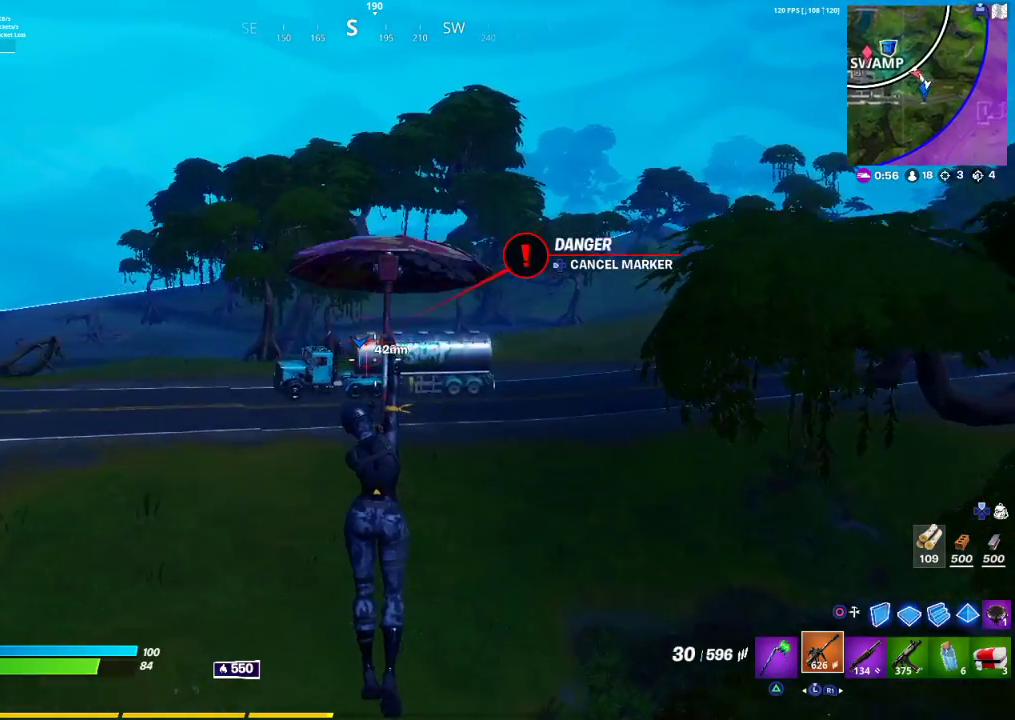
{"buttons": ["DPAD_LEFT"], "left_stick": "up", "right_stick": "center", "events": [[33, "DPAD_LEFT", "down"], [117, "DPAD_LEFT", "up"], [250, "DPAD_LEFT", "down"], [400, "DPAD_LEFT", "up"], [483, "DPAD_LEFT", "down"]]}
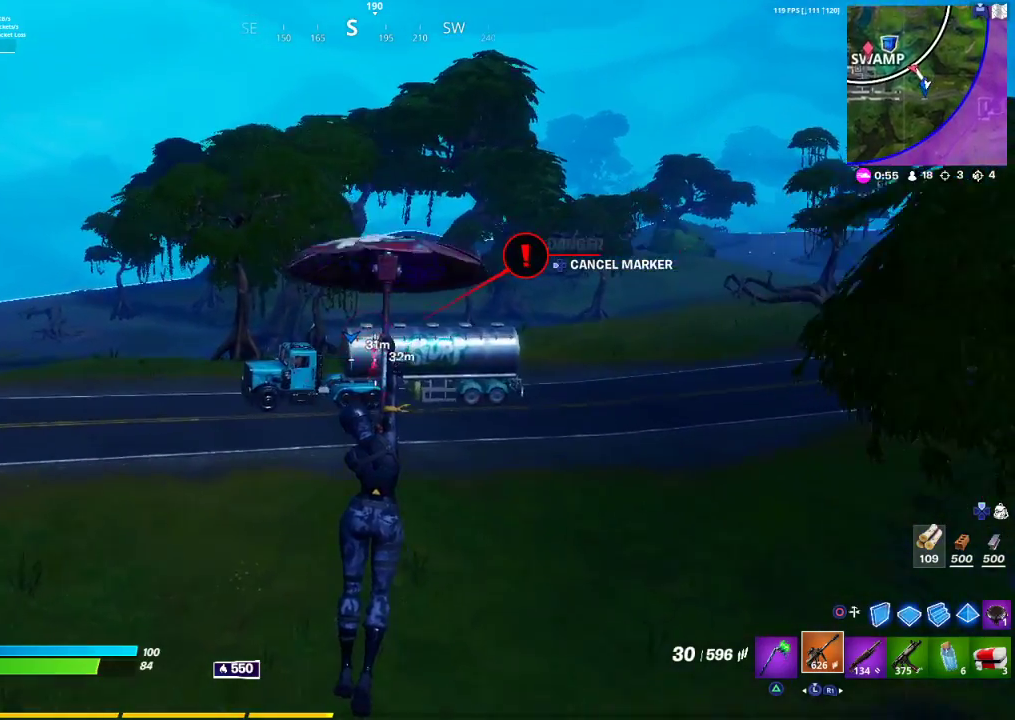
{"buttons": [], "left_stick": "up", "right_stick": "center", "events": [[50, "DPAD_LEFT", "up"], [167, "DPAD_LEFT", "down"], [250, "DPAD_LEFT", "up"], [350, "right_stick", "left"], [483, "right_stick", "center"]]}
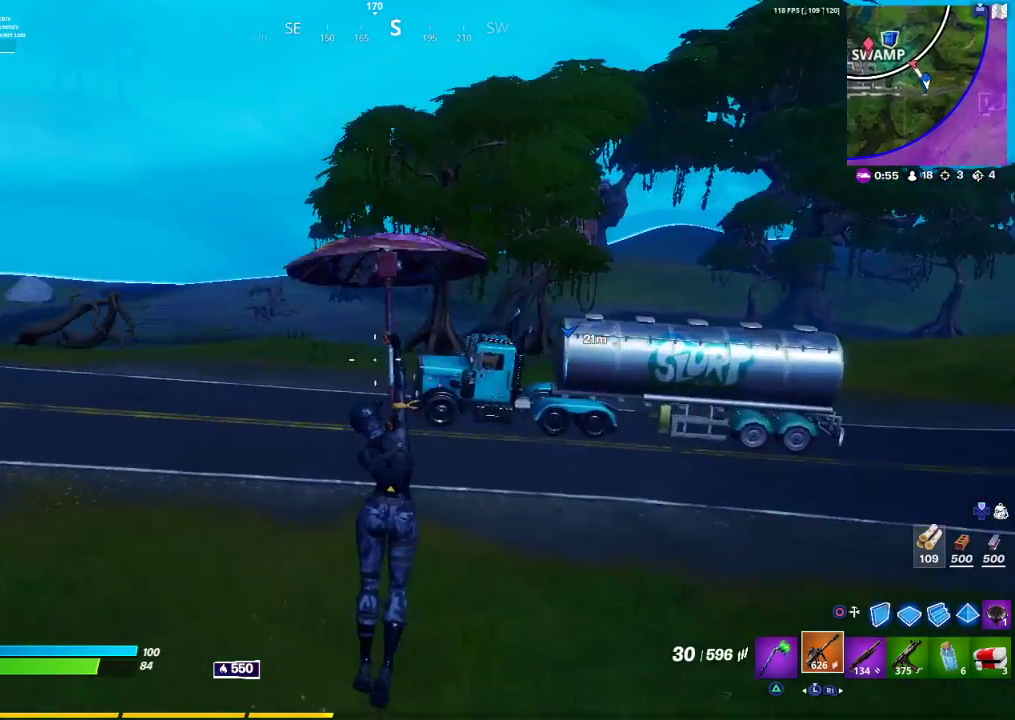
{"buttons": [], "left_stick": "up", "right_stick": "center", "events": [[350, "right_stick", "right"], [467, "right_stick", "center"]]}
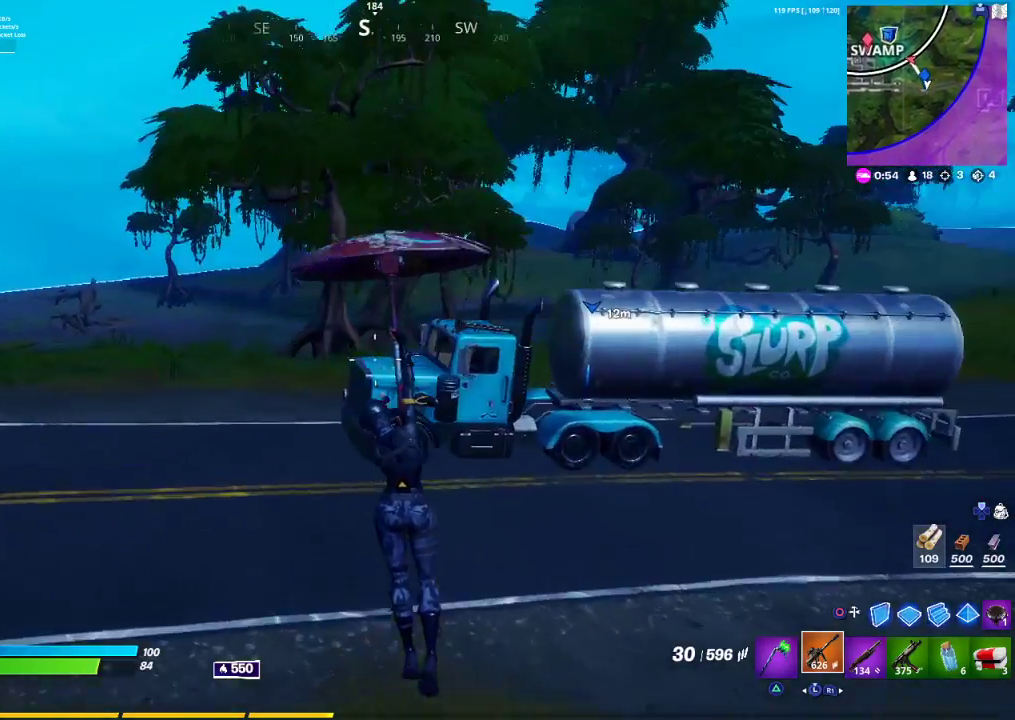
{"buttons": [], "left_stick": "up", "right_stick": "center", "events": []}
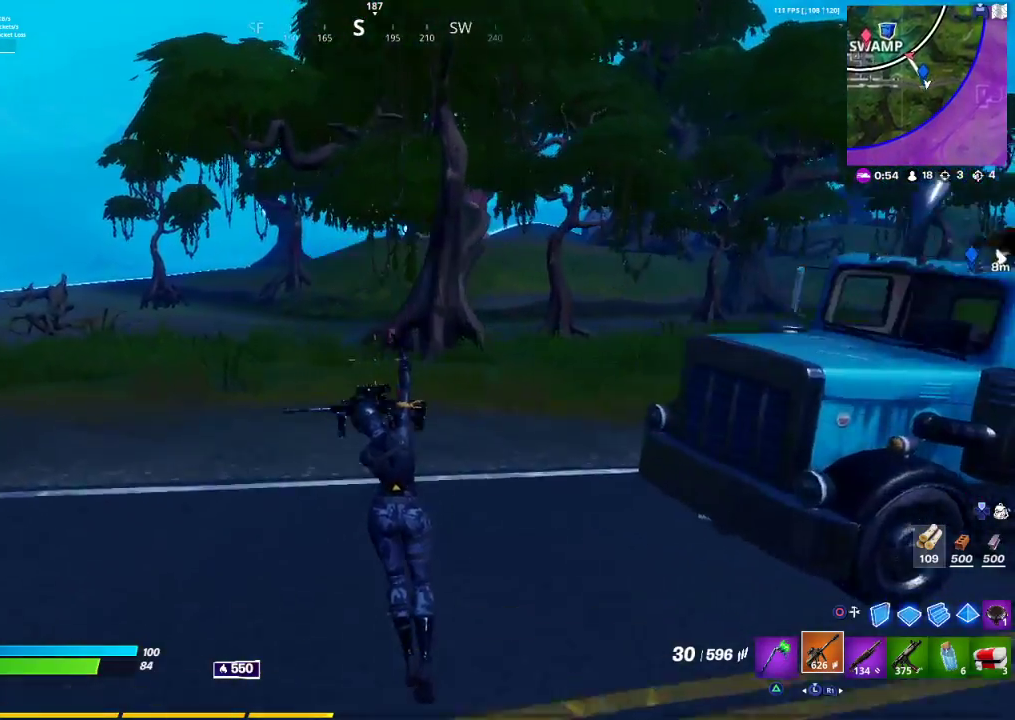
{"buttons": [], "left_stick": "up", "right_stick": "center", "events": [[83, "right_stick", "right"], [217, "right_stick", "center"], [300, "CROSS", "down"], [367, "CROSS", "up"]]}
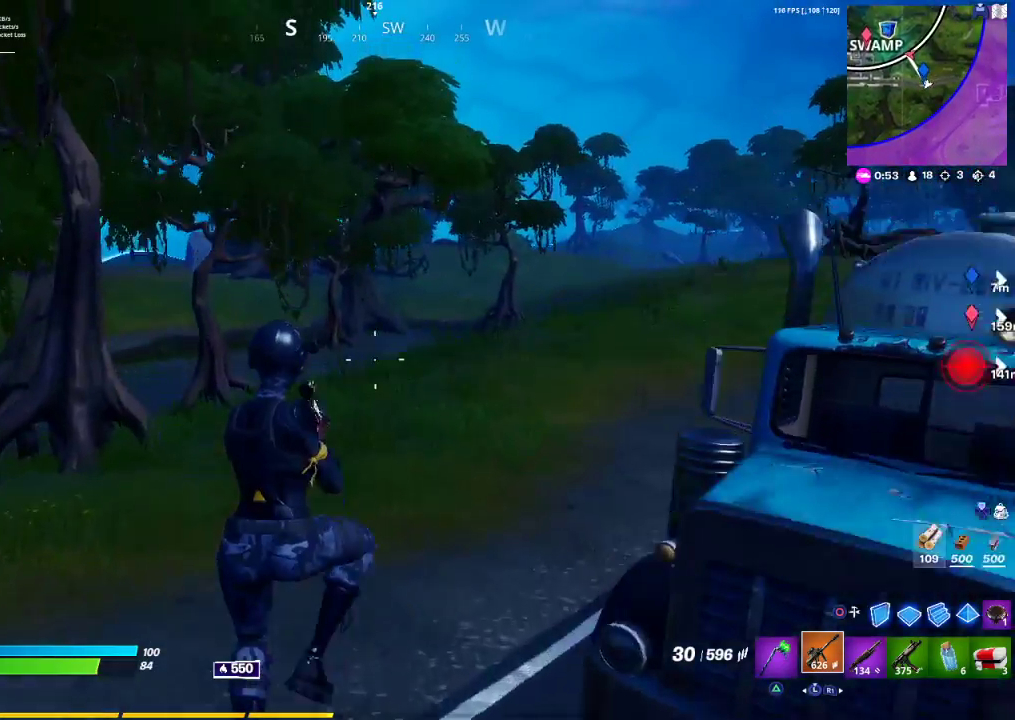
{"buttons": [], "left_stick": "up-left", "right_stick": "right", "events": [[67, "TRIANGLE", "down"], [83, "TRIANGLE", "up"], [200, "right_stick", "down-right"], [267, "right_stick", "right"], [400, "left_stick", "up-left"]]}
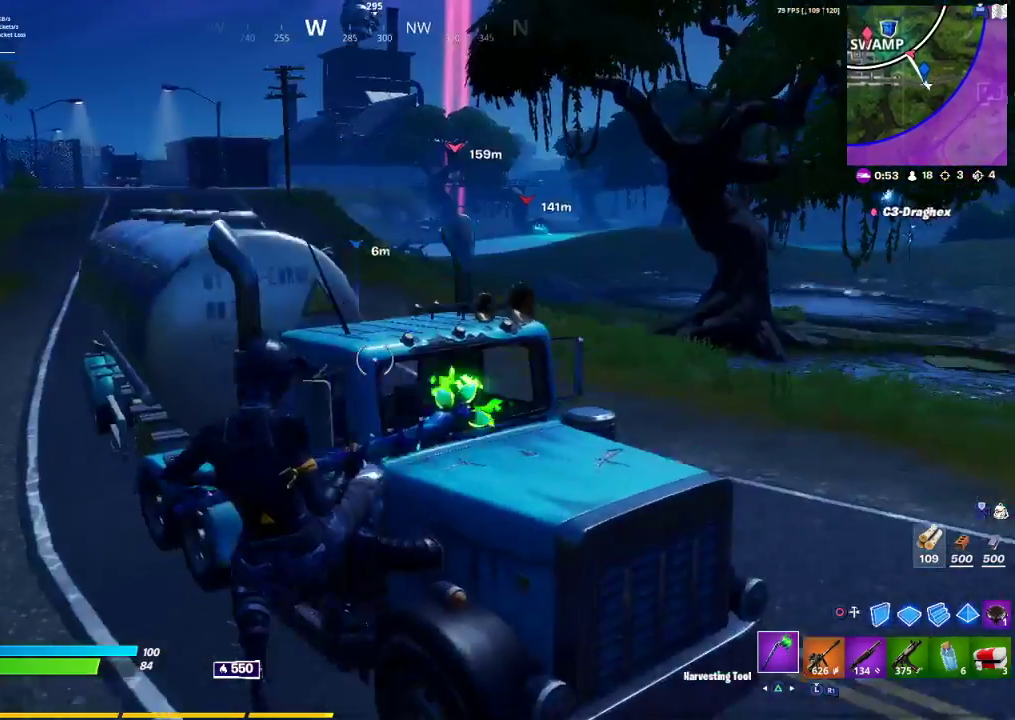
{"buttons": [], "left_stick": "up-left", "right_stick": "center", "events": [[50, "right_stick", "center"], [200, "right_stick", "right"], [317, "right_stick", "center"]]}
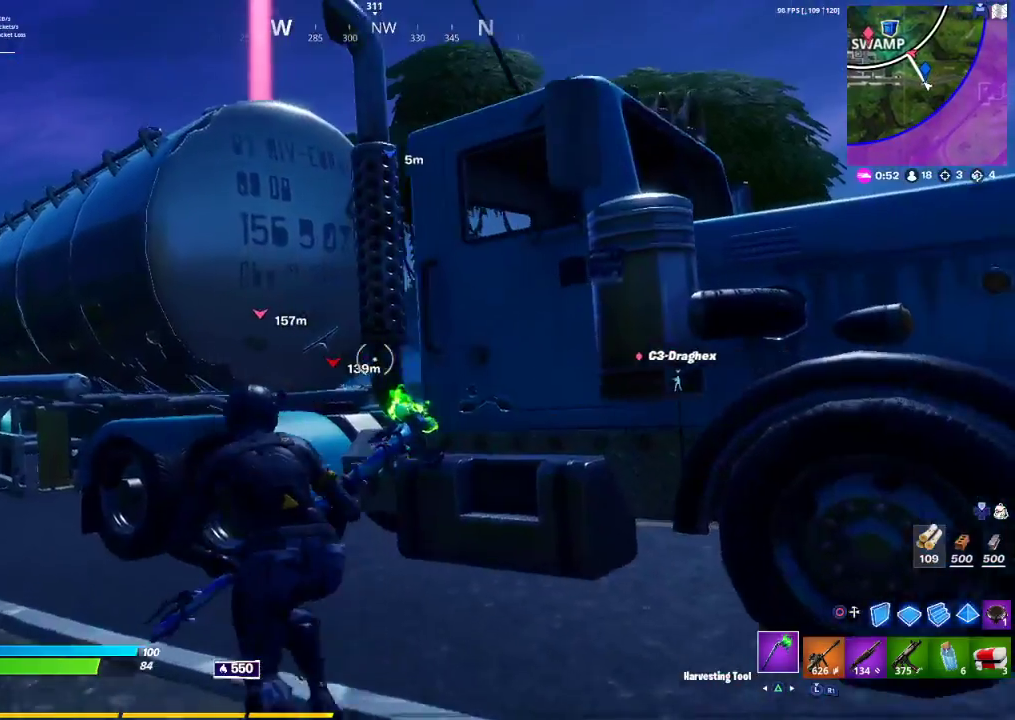
{"buttons": [], "left_stick": "up-left", "right_stick": "up", "events": [[217, "right_stick", "up"]]}
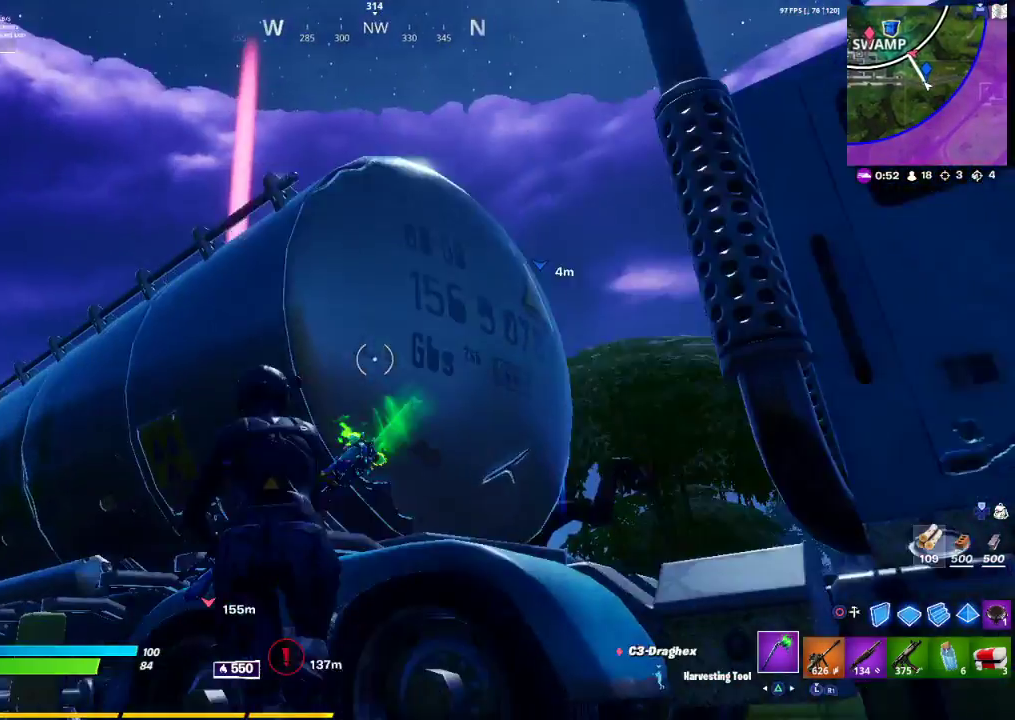
{"buttons": ["R2"], "left_stick": "left", "right_stick": "right", "events": [[33, "R2", "down"], [33, "right_stick", "center"], [167, "left_stick", "down-right"], [267, "left_stick", "down-left"], [400, "left_stick", "left"], [417, "right_stick", "right"]]}
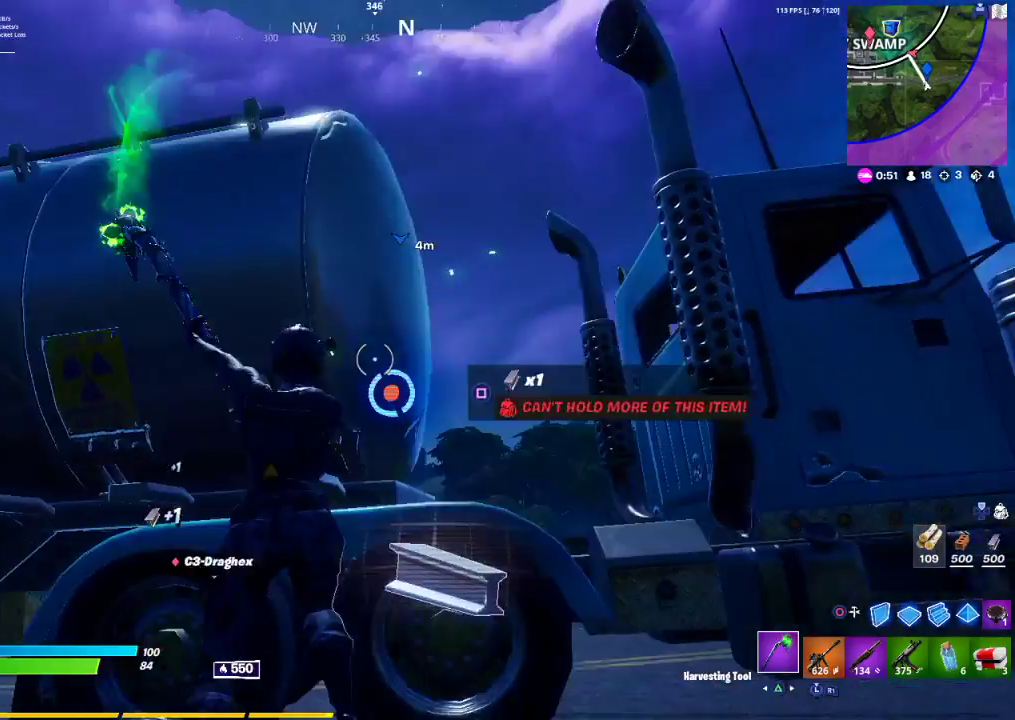
{"buttons": ["R2"], "left_stick": "left", "right_stick": "center", "events": [[150, "left_stick", "center"], [233, "right_stick", "center"], [267, "left_stick", "left"]]}
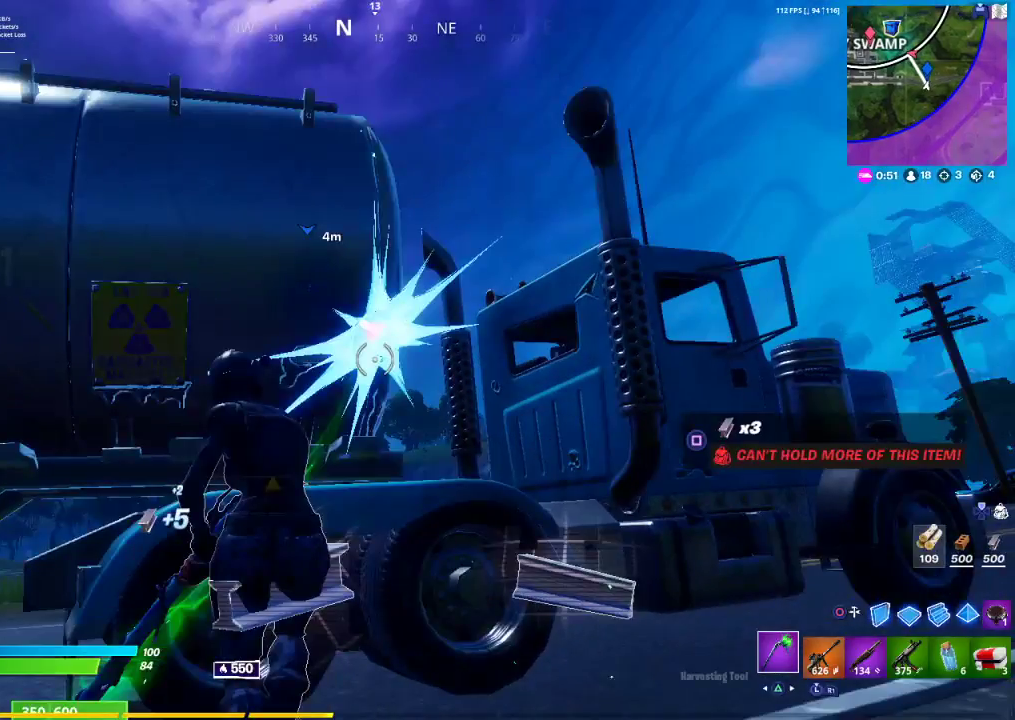
{"buttons": ["R2"], "left_stick": "up-left", "right_stick": "center", "events": [[467, "left_stick", "up-left"]]}
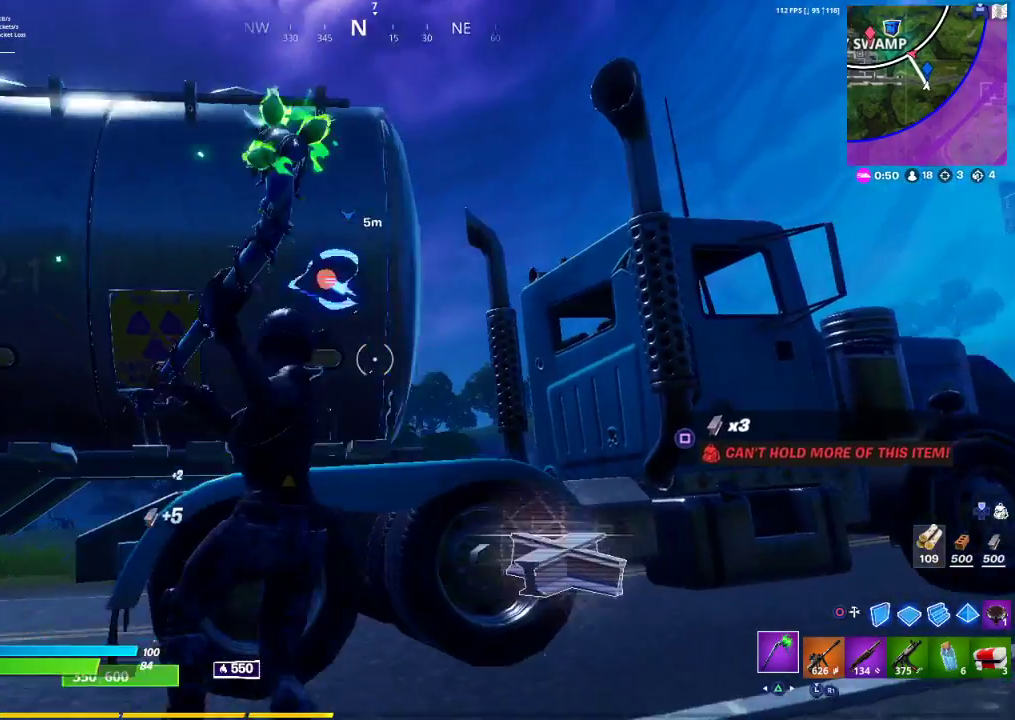
{"buttons": ["R2"], "left_stick": "down-right", "right_stick": "center", "events": [[50, "left_stick", "right"], [67, "right_stick", "left"], [117, "right_stick", "up-left"], [400, "left_stick", "down-right"], [400, "right_stick", "center"]]}
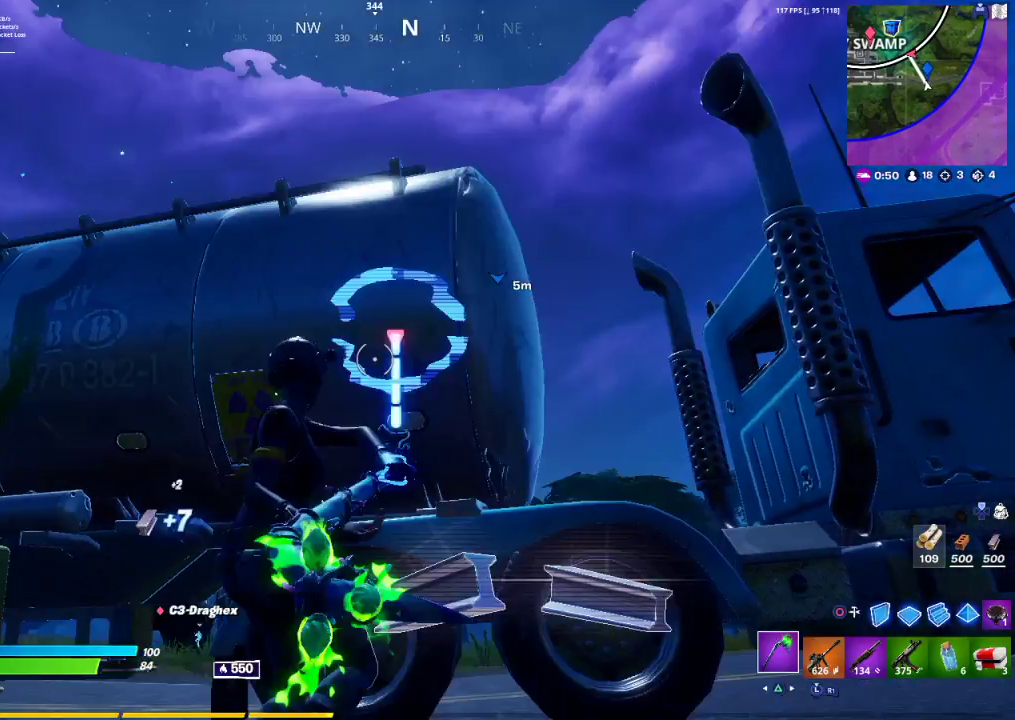
{"buttons": ["R2"], "left_stick": "up-right", "right_stick": "center", "events": [[217, "left_stick", "center"], [350, "left_stick", "up-right"]]}
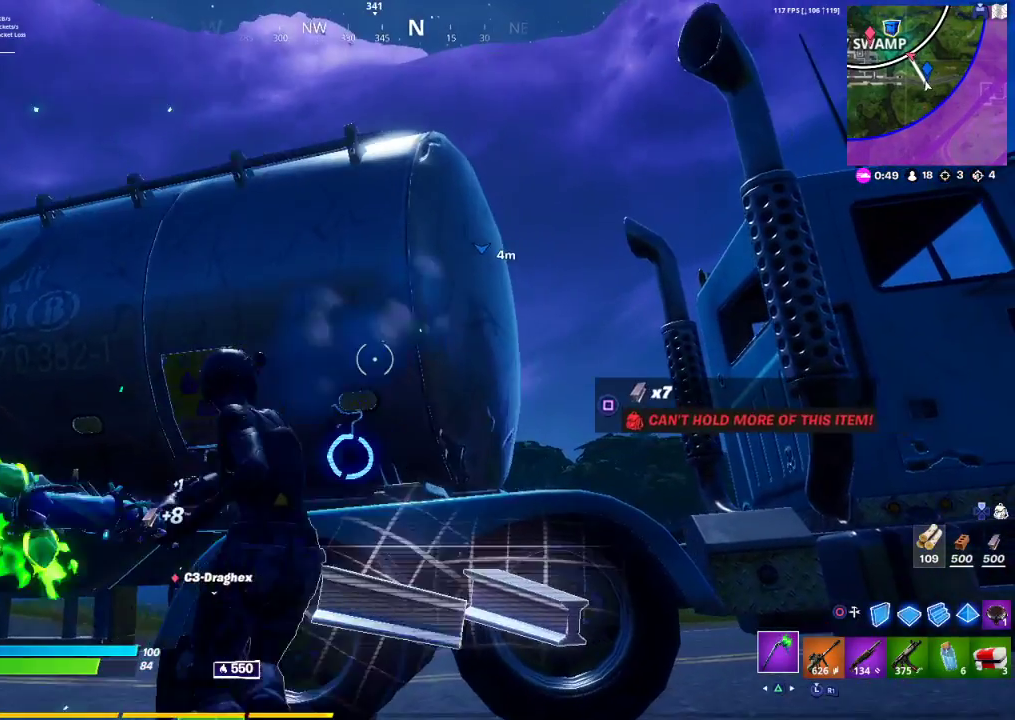
{"buttons": ["R2"], "left_stick": "left", "right_stick": "down", "events": [[83, "left_stick", "center"], [150, "left_stick", "left"], [250, "left_stick", "right"], [300, "right_stick", "down"], [333, "left_stick", "left"]]}
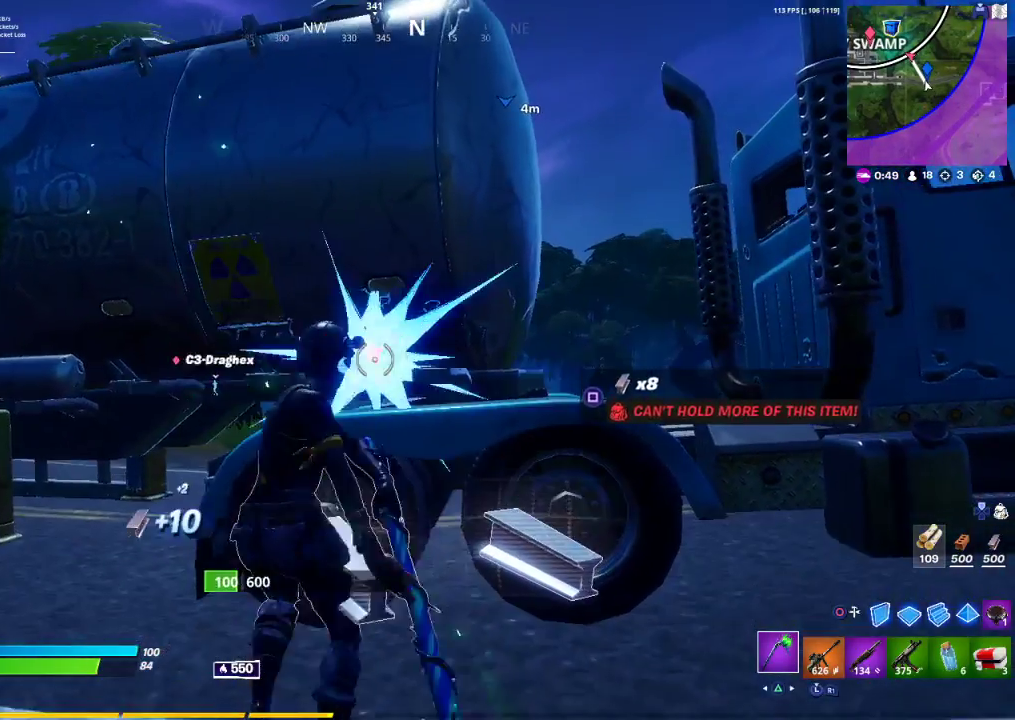
{"buttons": ["R2"], "left_stick": "center", "right_stick": "center", "events": [[17, "right_stick", "center"], [33, "left_stick", "right"], [133, "left_stick", "left"], [333, "left_stick", "center"]]}
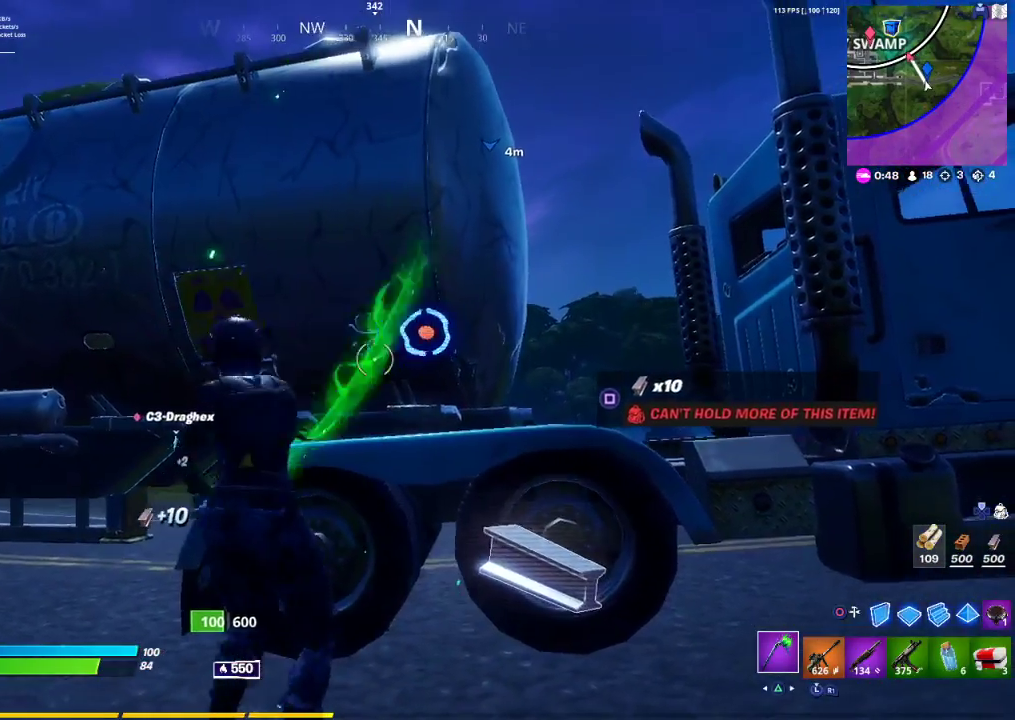
{"buttons": ["R2"], "left_stick": "right", "right_stick": "up-right", "events": [[17, "left_stick", "right"], [133, "left_stick", "left"], [300, "left_stick", "right"], [417, "right_stick", "up-right"]]}
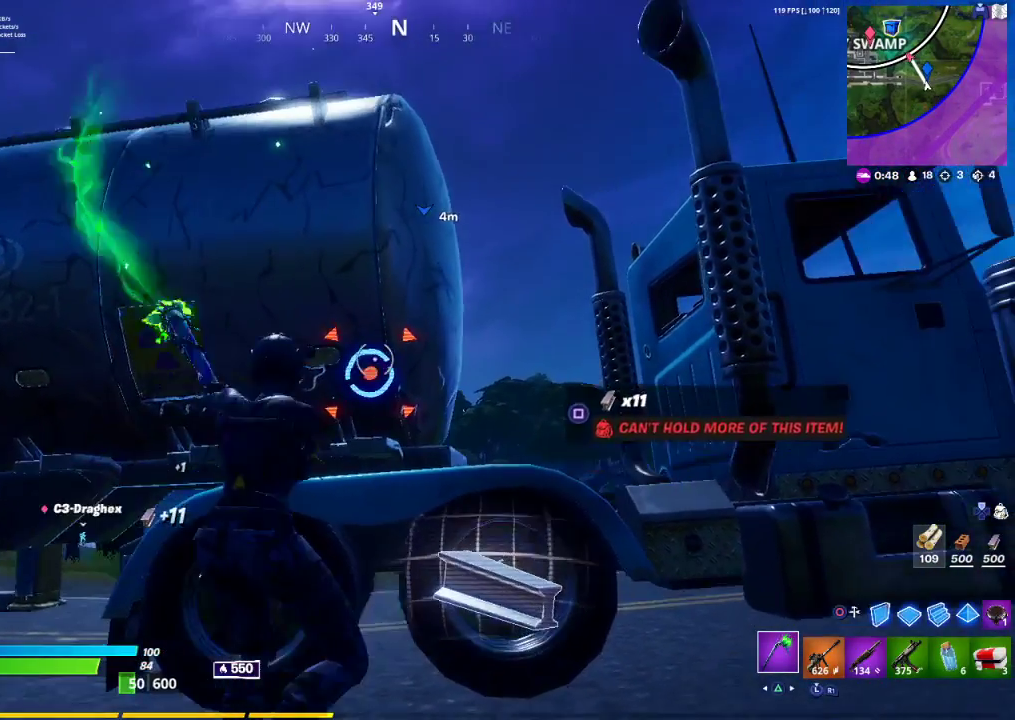
{"buttons": ["R2"], "left_stick": "center", "right_stick": "center", "events": [[33, "right_stick", "center"], [117, "left_stick", "center"]]}
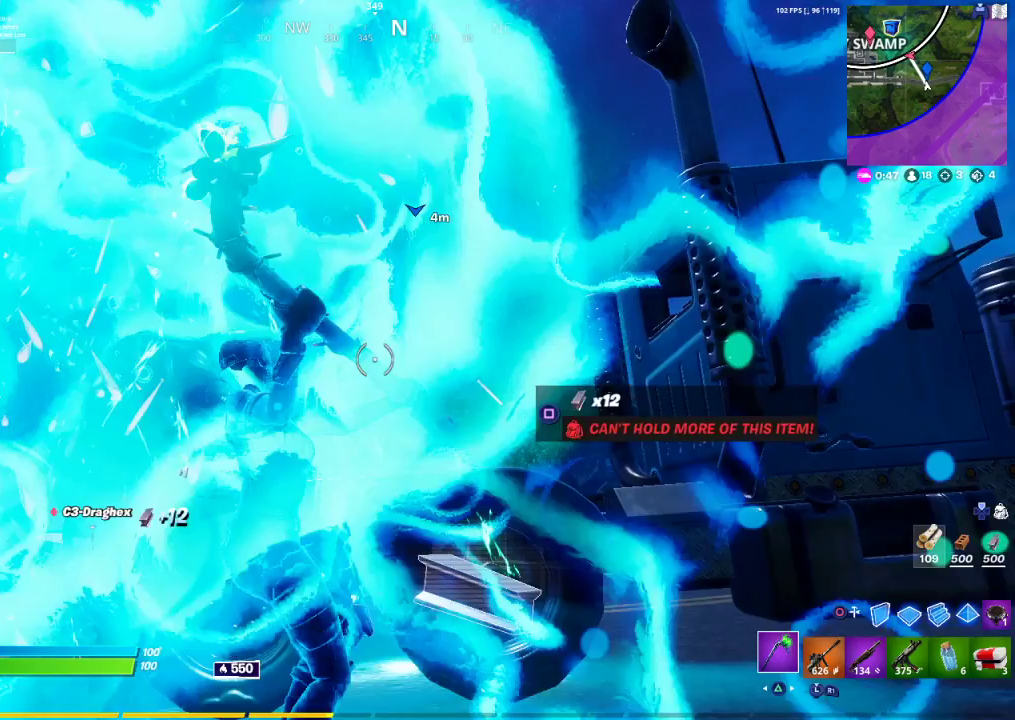
{"buttons": ["R1"], "left_stick": "left", "right_stick": "center", "events": [[100, "left_stick", "left"], [200, "R2", "up"], [267, "R1", "down"]]}
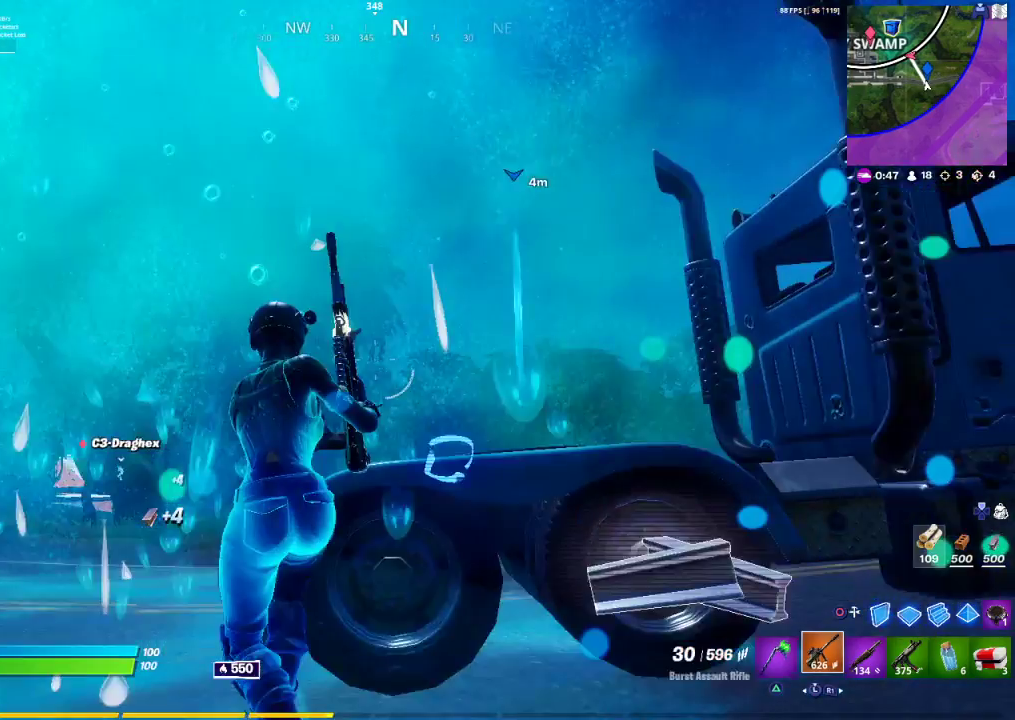
{"buttons": [], "left_stick": "up", "right_stick": "down-left", "events": [[17, "R1", "up"], [50, "left_stick", "up-left"], [367, "left_stick", "up"], [417, "right_stick", "down-left"]]}
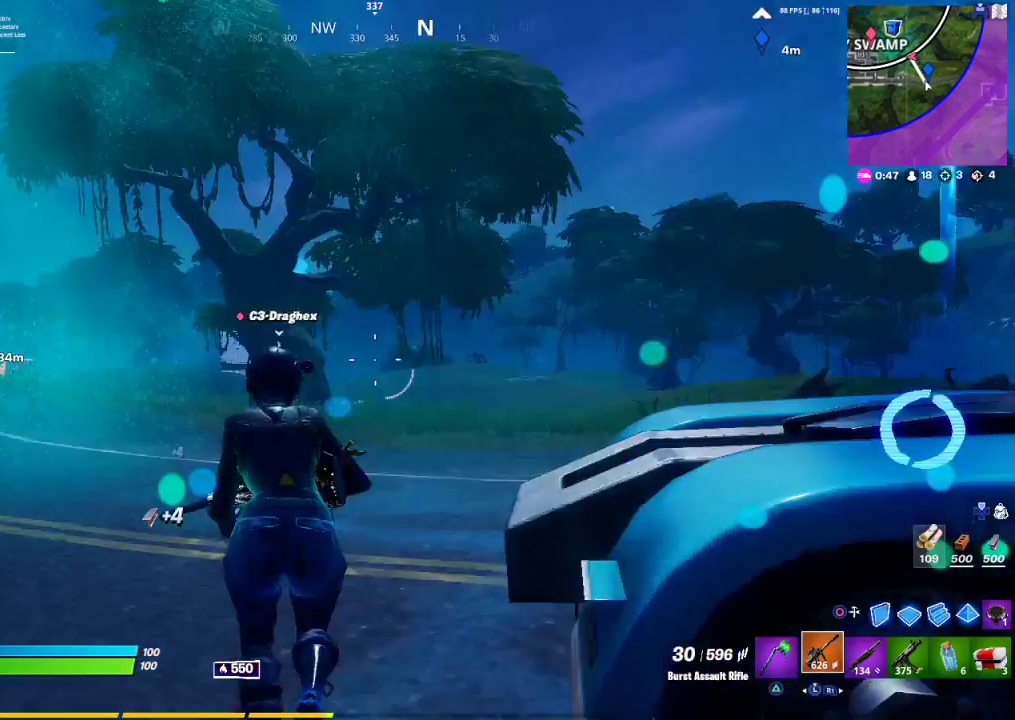
{"buttons": [], "left_stick": "up-left", "right_stick": "center", "events": [[67, "left_stick", "up-left"], [67, "right_stick", "center"]]}
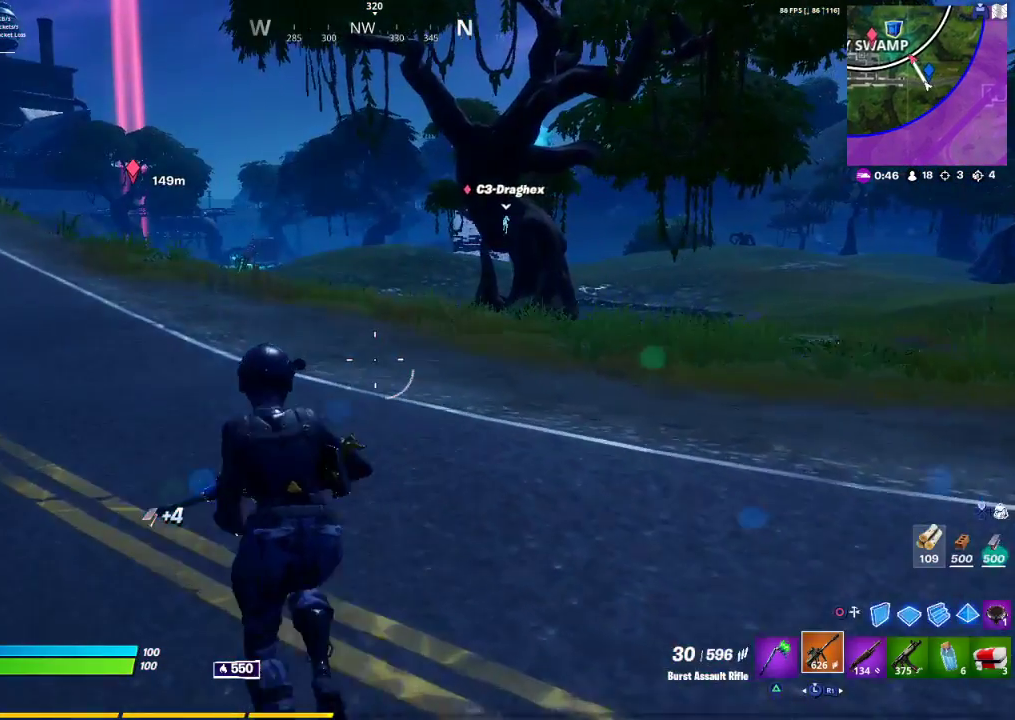
{"buttons": [], "left_stick": "up-left", "right_stick": "center", "events": []}
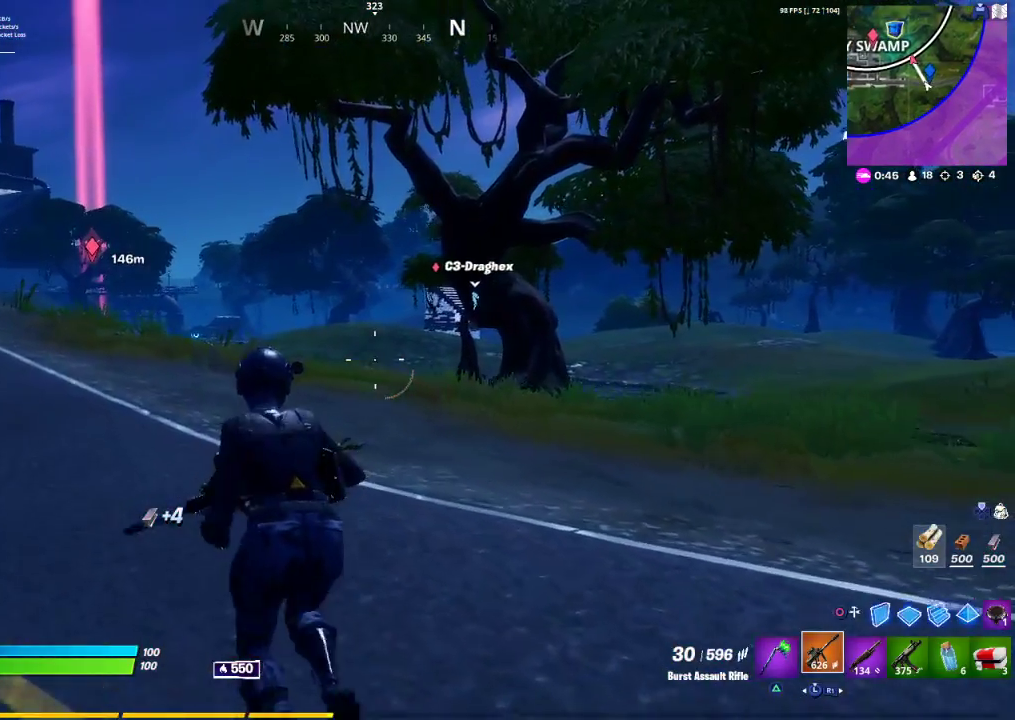
{"buttons": [], "left_stick": "up", "right_stick": "center", "events": [[100, "right_stick", "left"], [267, "right_stick", "center"], [433, "left_stick", "up"]]}
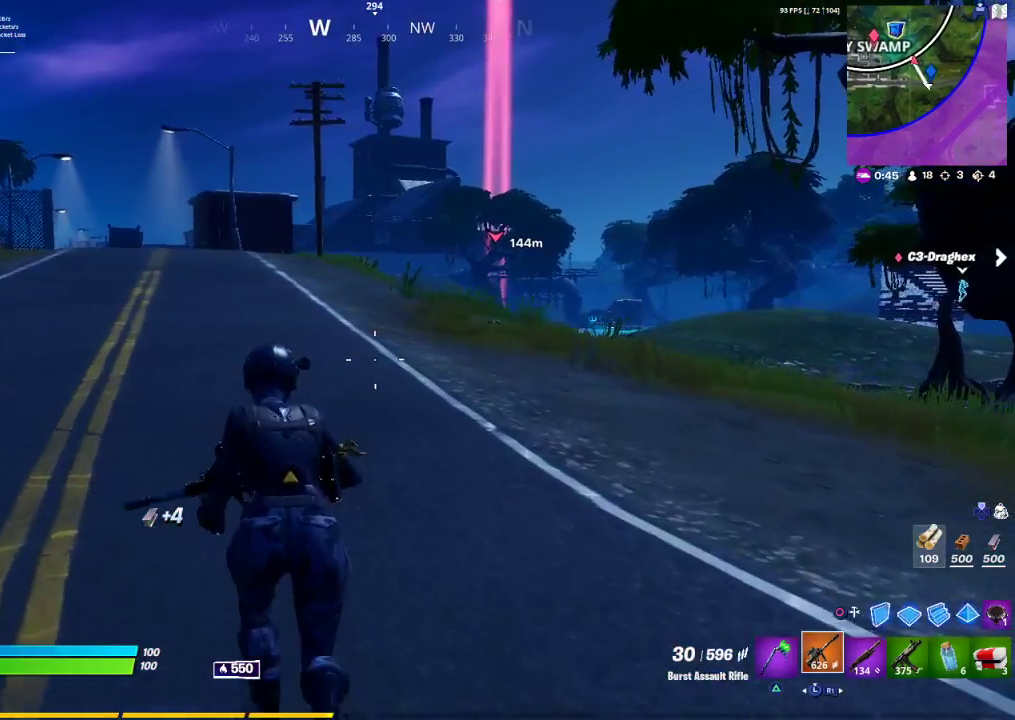
{"buttons": [], "left_stick": "up", "right_stick": "center", "events": [[283, "right_stick", "right"], [450, "right_stick", "center"]]}
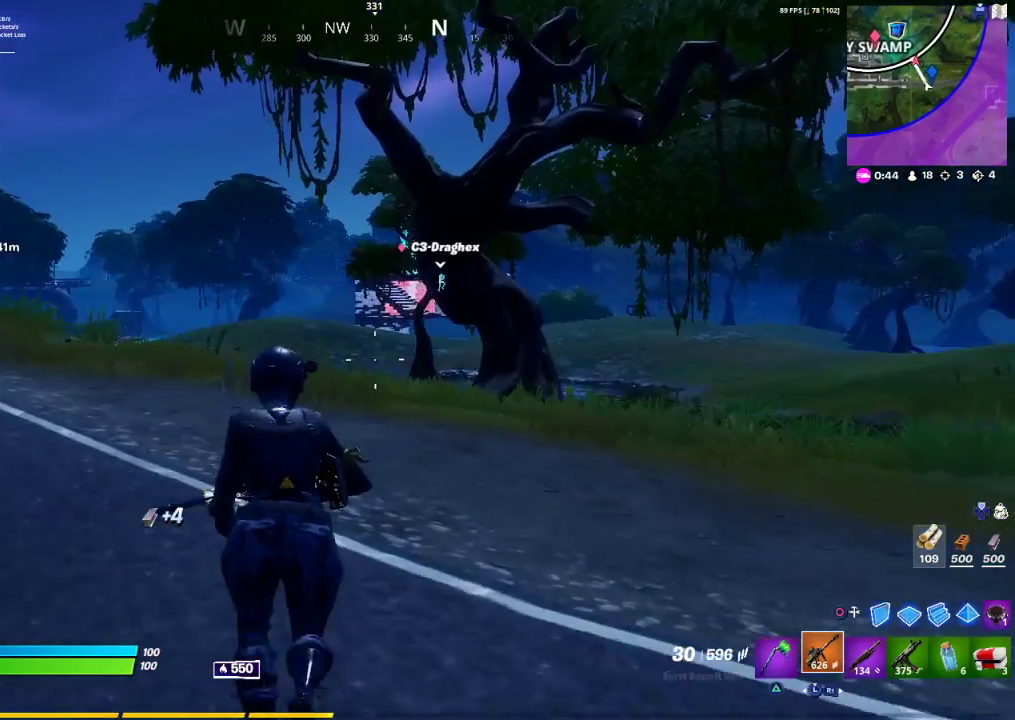
{"buttons": [], "left_stick": "up", "right_stick": "center", "events": []}
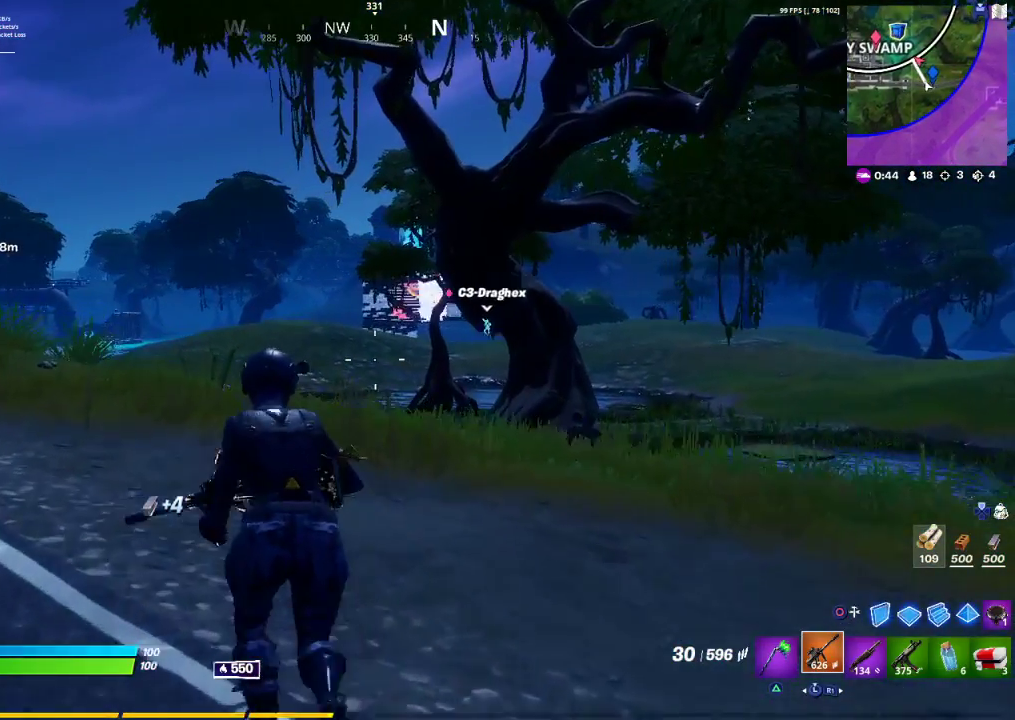
{"buttons": [], "left_stick": "up", "right_stick": "center", "events": []}
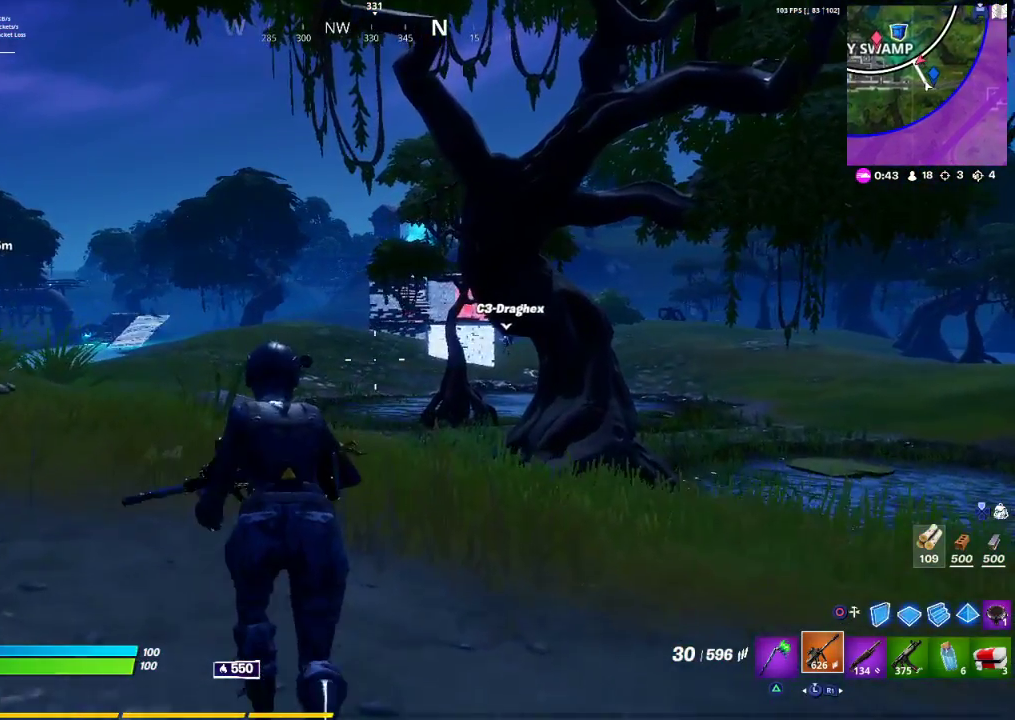
{"buttons": ["R3"], "left_stick": "up-left", "right_stick": "center", "events": [[200, "left_stick", "up-left"], [200, "right_stick", "left"], [317, "right_stick", "center"], [350, "R3", "down"]]}
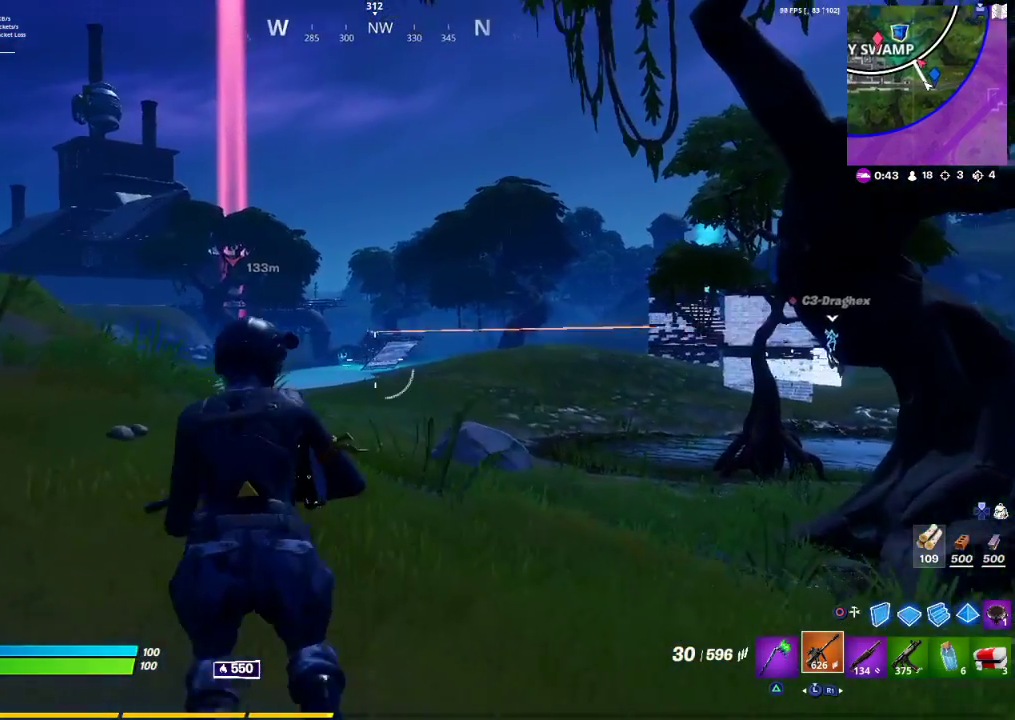
{"buttons": ["L2"], "left_stick": "center", "right_stick": "center", "events": [[233, "L2", "down"], [233, "R3", "up"], [317, "right_stick", "up"], [333, "left_stick", "center"], [417, "right_stick", "center"]]}
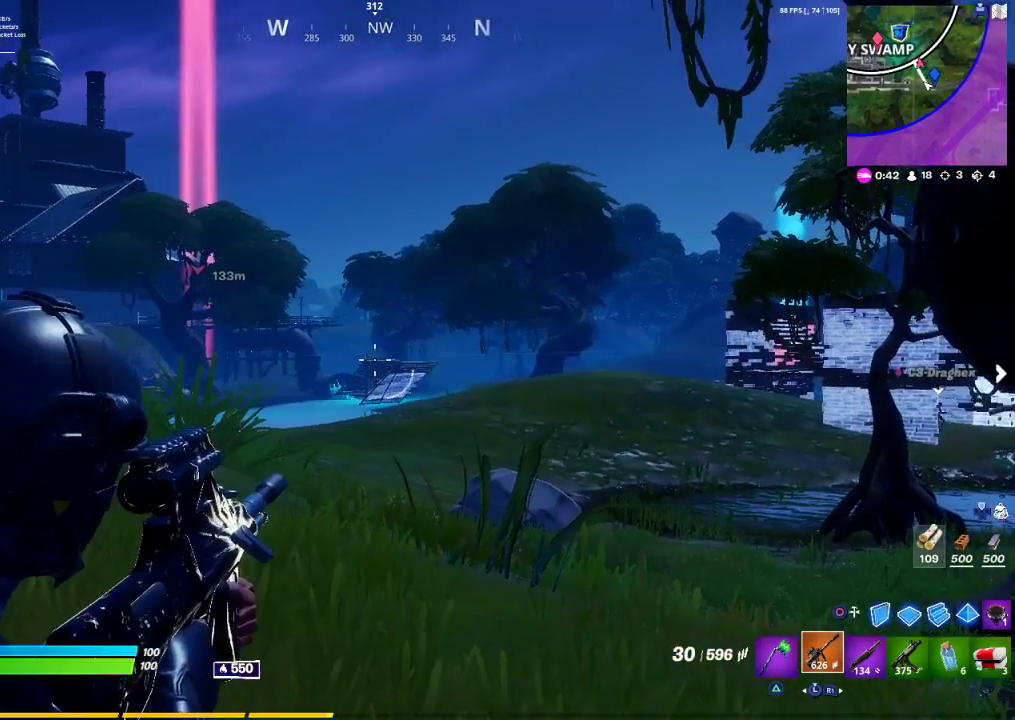
{"buttons": ["L2"], "left_stick": "center", "right_stick": "center", "events": [[100, "right_stick", "left"], [183, "right_stick", "center"]]}
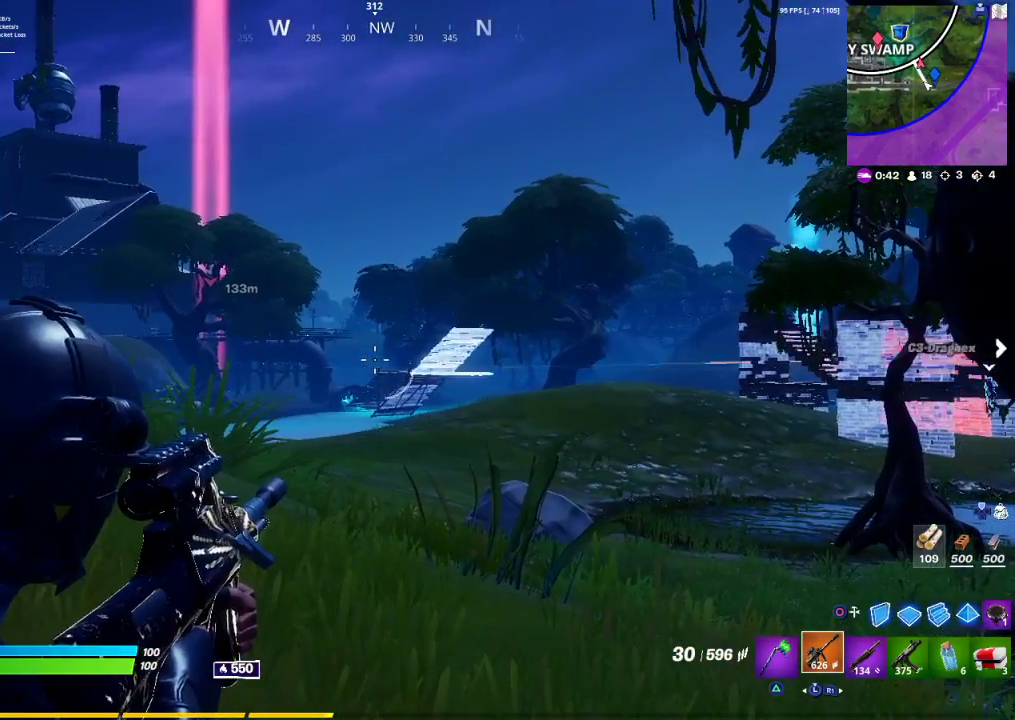
{"buttons": ["L2"], "left_stick": "center", "right_stick": "center", "events": []}